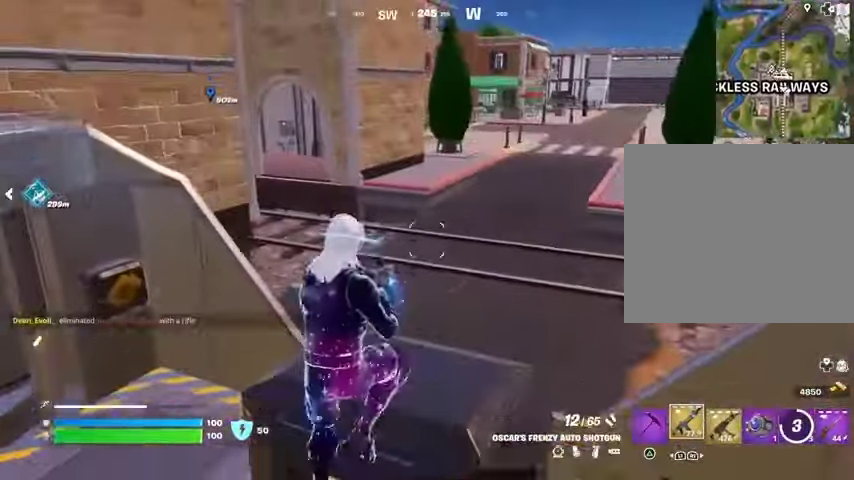
Gameplay with a controller (PlayStation layout); each line is a JSON object with the inputs held at the frame after it. "events" lists button and stick changes between this image and that frame as [ms after this image, input, new state], when the widget could be followed in between.
{"buttons": [], "left_stick": "up-right", "right_stick": "center", "events": []}
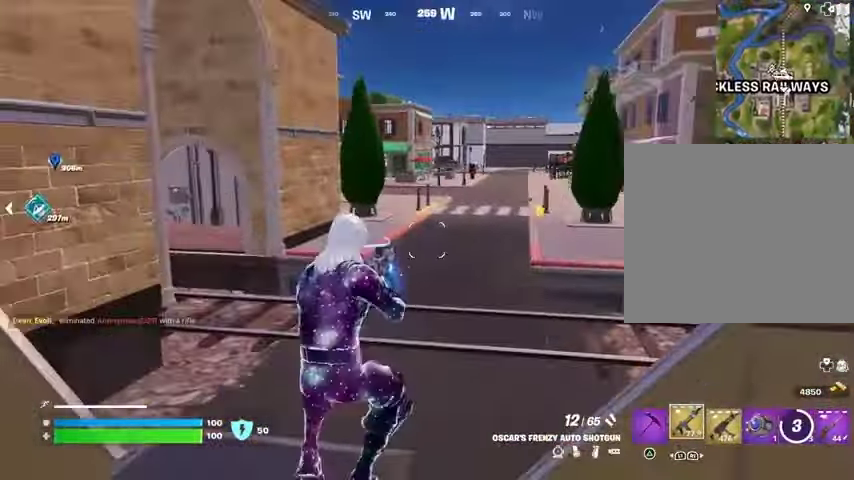
{"buttons": ["SQUARE"], "left_stick": "up", "right_stick": "center", "events": [[67, "CROSS", "down"], [167, "CROSS", "up"], [267, "left_stick", "up"], [267, "right_stick", "up-right"], [333, "right_stick", "center"], [467, "SQUARE", "down"]]}
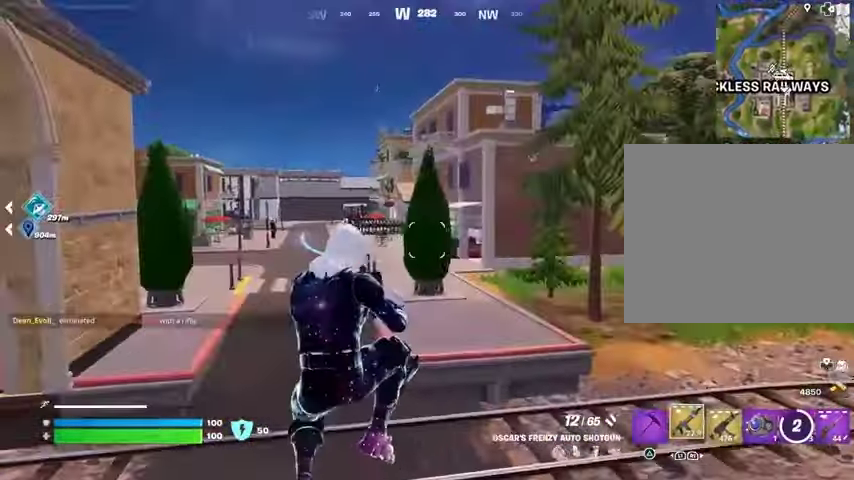
{"buttons": ["L3"], "left_stick": "up", "right_stick": "center", "events": [[33, "SQUARE", "up"], [500, "L3", "down"]]}
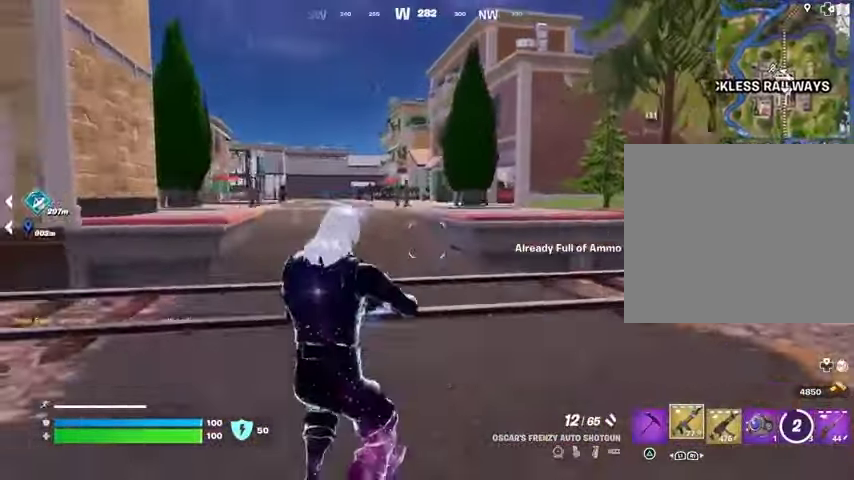
{"buttons": [], "left_stick": "up", "right_stick": "center", "events": [[100, "L3", "up"], [367, "CROSS", "down"], [467, "CROSS", "up"]]}
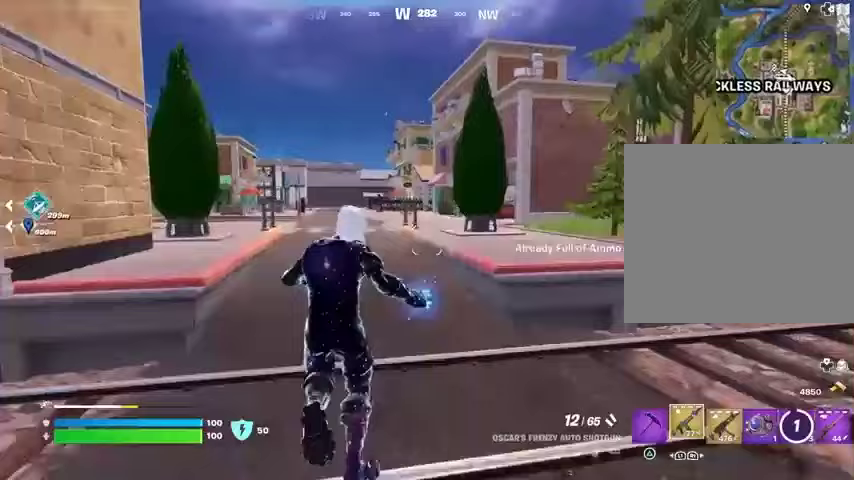
{"buttons": [], "left_stick": "up", "right_stick": "center", "events": [[67, "DPAD_RIGHT", "down"], [200, "DPAD_RIGHT", "up"]]}
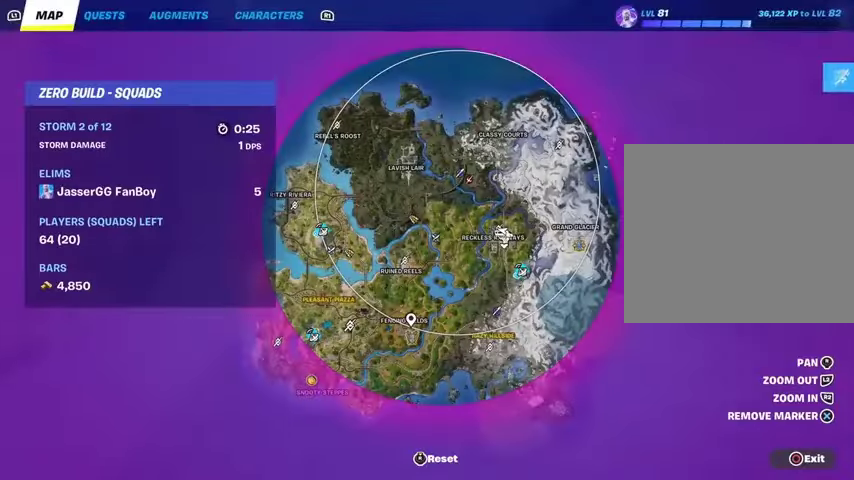
{"buttons": [], "left_stick": "up", "right_stick": "center", "events": []}
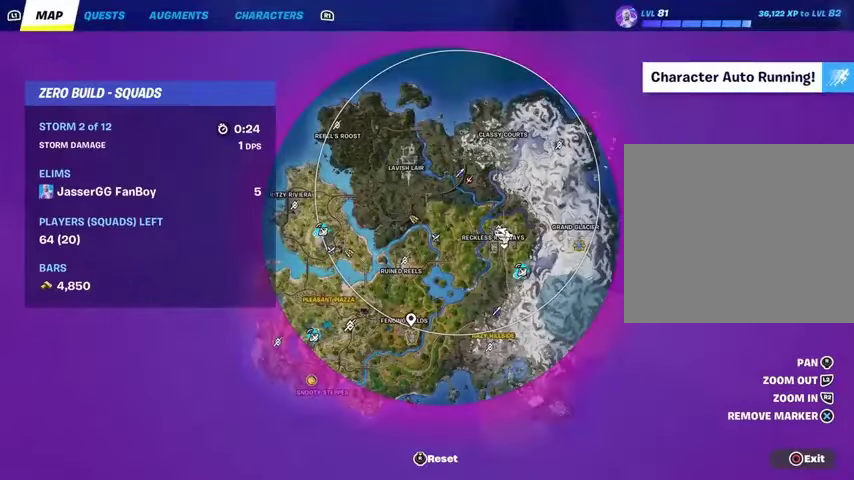
{"buttons": [], "left_stick": "up-left", "right_stick": "center", "events": [[133, "left_stick", "up-left"]]}
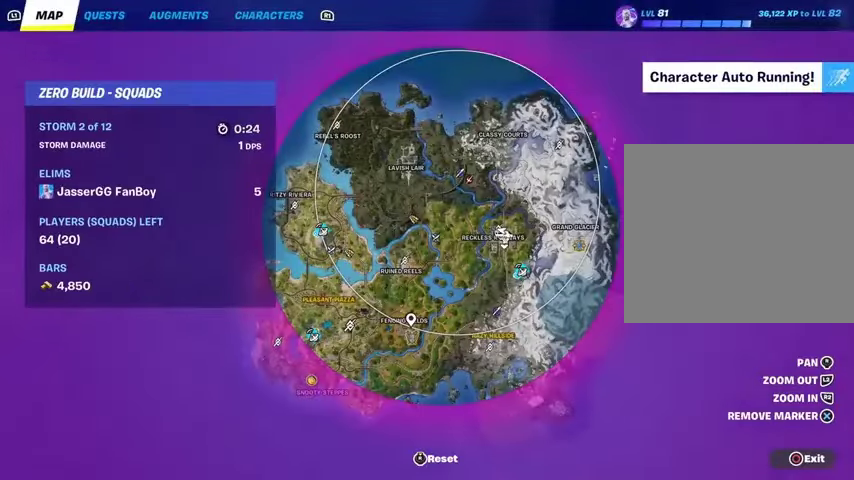
{"buttons": [], "left_stick": "up-left", "right_stick": "center", "events": []}
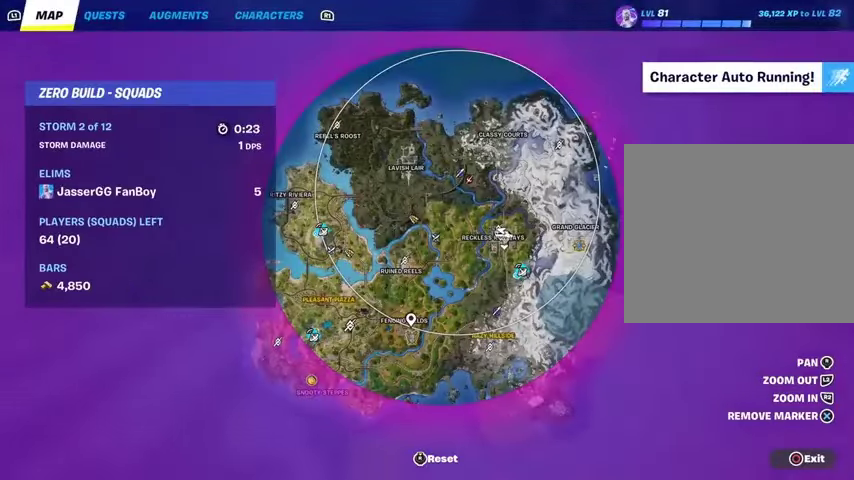
{"buttons": ["L1"], "left_stick": "up", "right_stick": "left", "events": [[167, "CIRCLE", "down"], [233, "CIRCLE", "up"], [433, "left_stick", "up"], [433, "right_stick", "left"], [467, "L1", "down"]]}
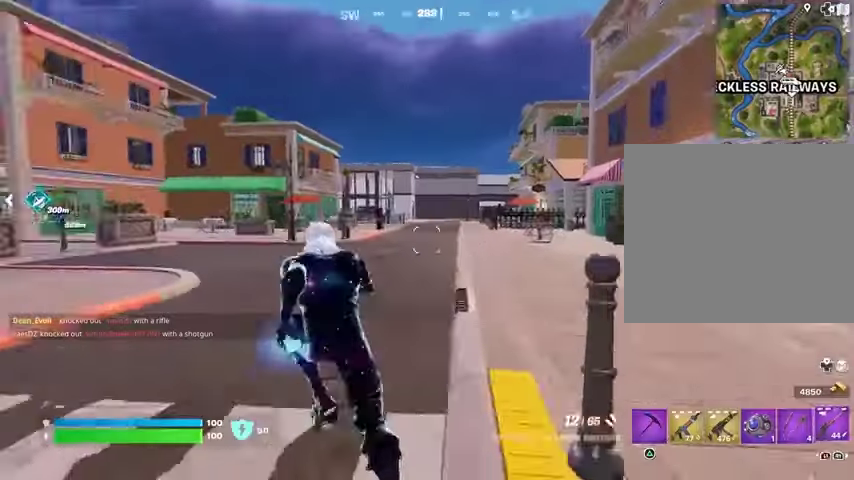
{"buttons": [], "left_stick": "up", "right_stick": "center", "events": [[33, "L1", "up"], [33, "right_stick", "center"], [100, "L1", "down"], [167, "L1", "up"], [333, "right_stick", "up-right"], [433, "right_stick", "center"]]}
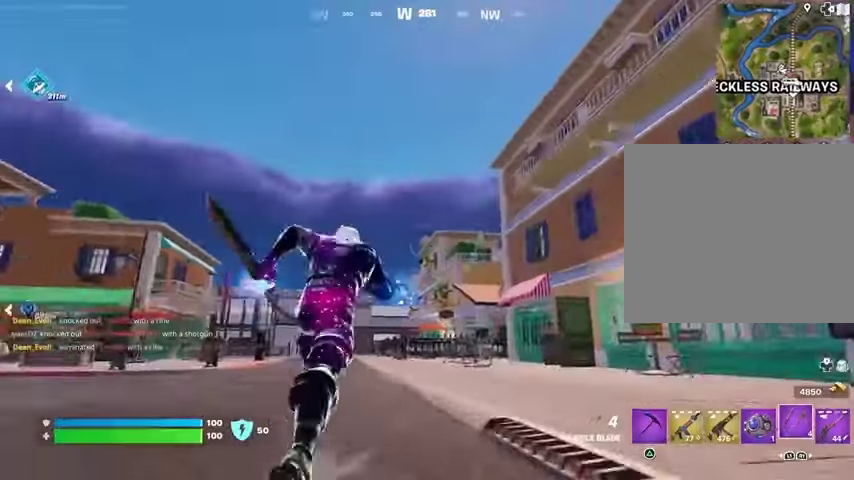
{"buttons": [], "left_stick": "up", "right_stick": "center", "events": []}
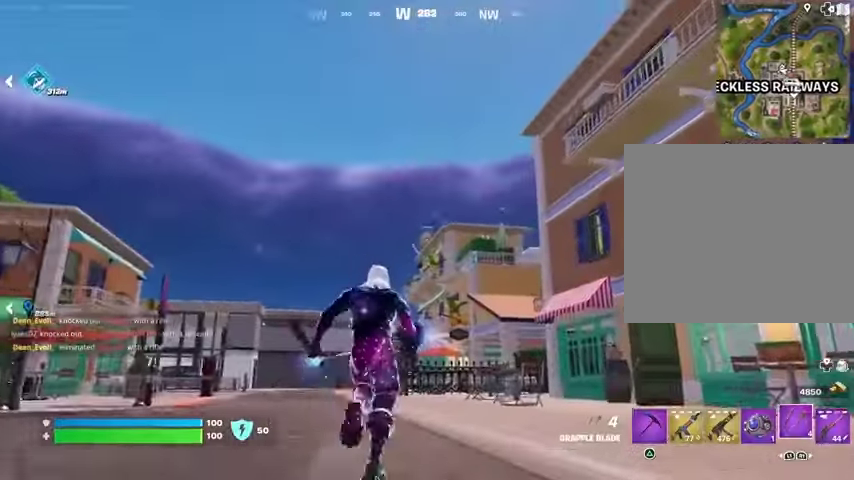
{"buttons": [], "left_stick": "up-left", "right_stick": "center", "events": [[400, "L2", "down"], [500, "L2", "up"], [500, "left_stick", "up-left"]]}
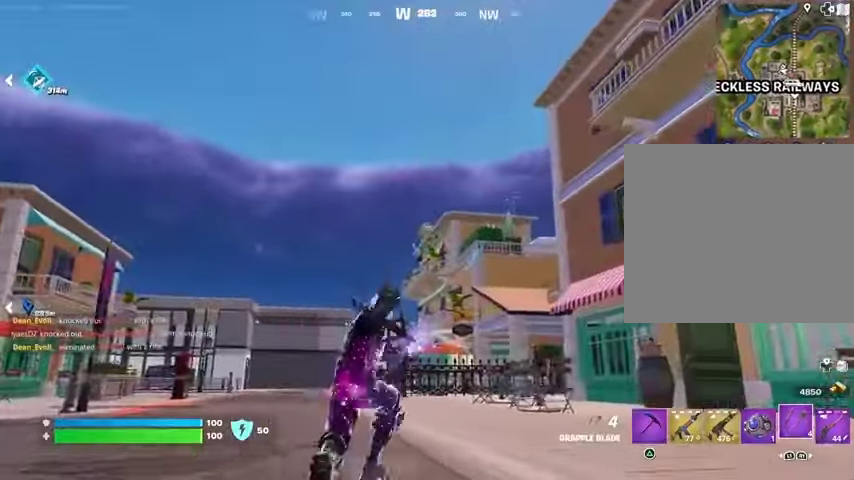
{"buttons": [], "left_stick": "left", "right_stick": "center", "events": [[133, "right_stick", "down"], [267, "right_stick", "center"], [433, "left_stick", "left"]]}
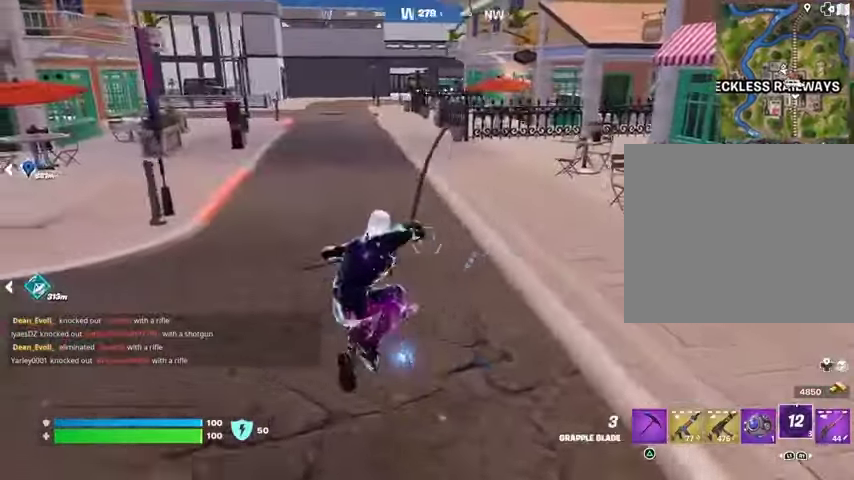
{"buttons": [], "left_stick": "down-left", "right_stick": "center", "events": [[467, "left_stick", "down-left"]]}
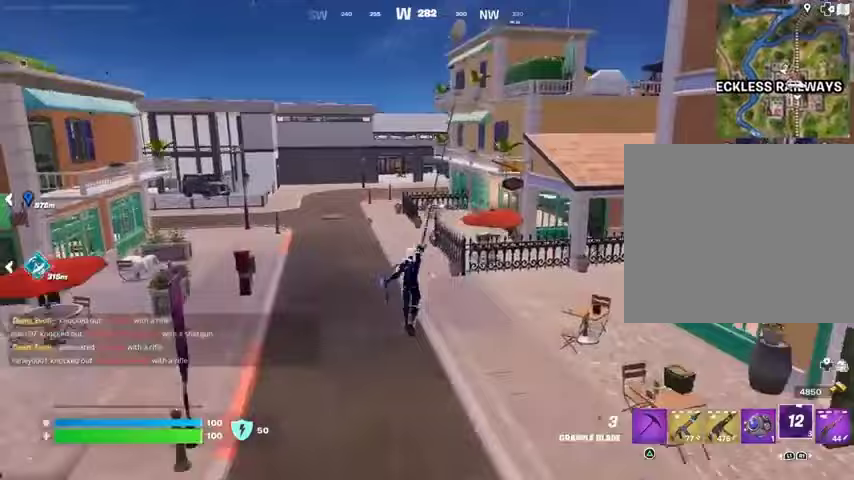
{"buttons": [], "left_stick": "left", "right_stick": "up-left", "events": [[233, "left_stick", "left"], [433, "right_stick", "up-left"]]}
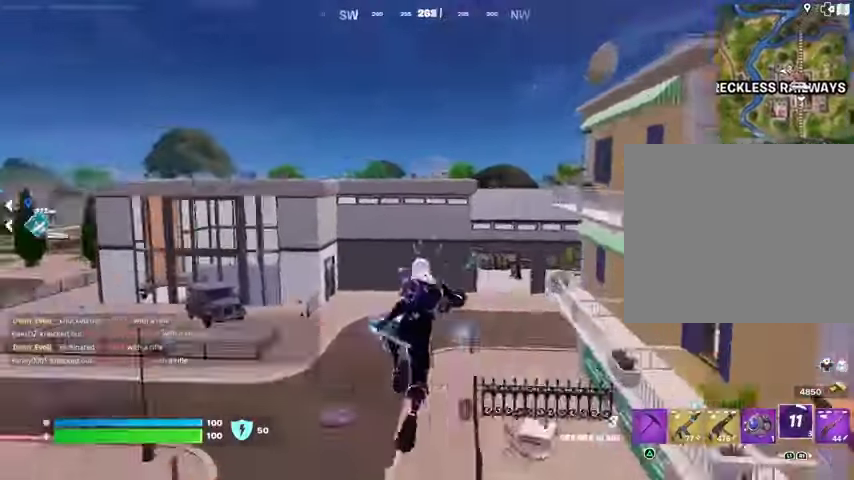
{"buttons": [], "left_stick": "up-left", "right_stick": "center", "events": [[33, "right_stick", "center"], [367, "L2", "down"], [367, "left_stick", "up-left"], [467, "L2", "up"]]}
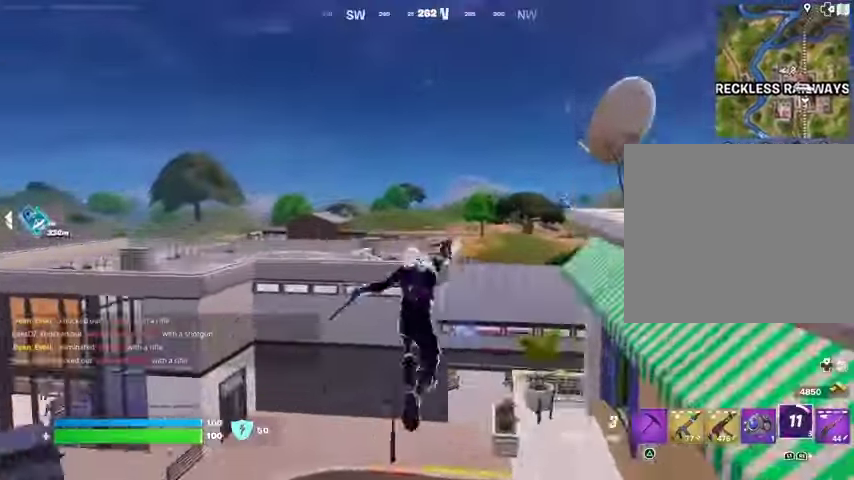
{"buttons": [], "left_stick": "up", "right_stick": "center", "events": [[433, "left_stick", "up"]]}
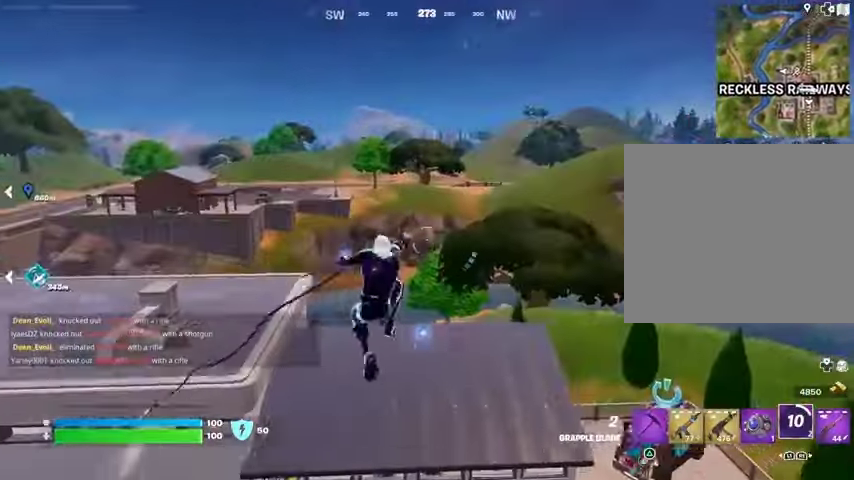
{"buttons": [], "left_stick": "up", "right_stick": "center", "events": [[167, "right_stick", "right"], [233, "right_stick", "center"], [333, "right_stick", "left"], [433, "right_stick", "center"]]}
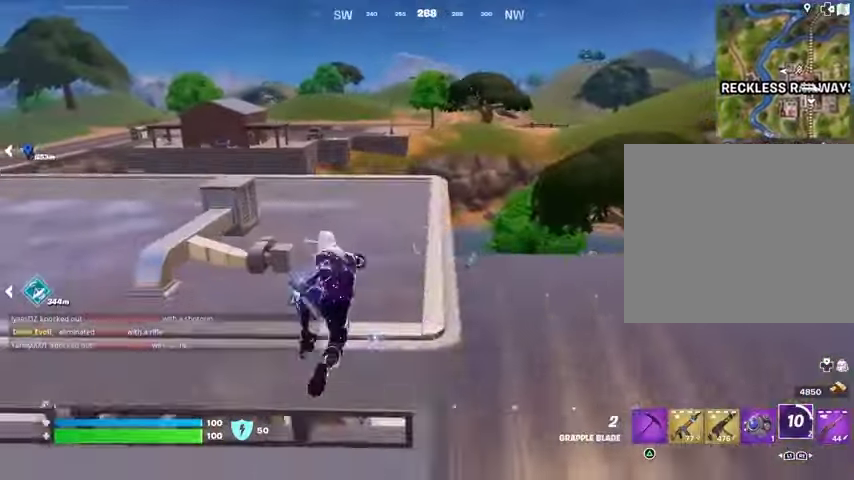
{"buttons": [], "left_stick": "up", "right_stick": "center", "events": [[133, "CROSS", "down"], [233, "CROSS", "up"], [300, "CROSS", "down"], [367, "CROSS", "up"]]}
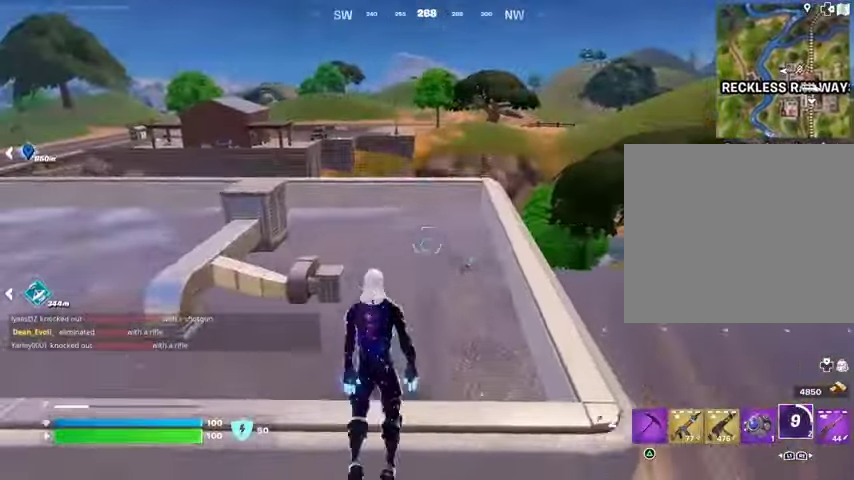
{"buttons": [], "left_stick": "up", "right_stick": "center", "events": [[100, "right_stick", "left"], [167, "left_stick", "up-right"], [267, "right_stick", "center"], [467, "left_stick", "up"]]}
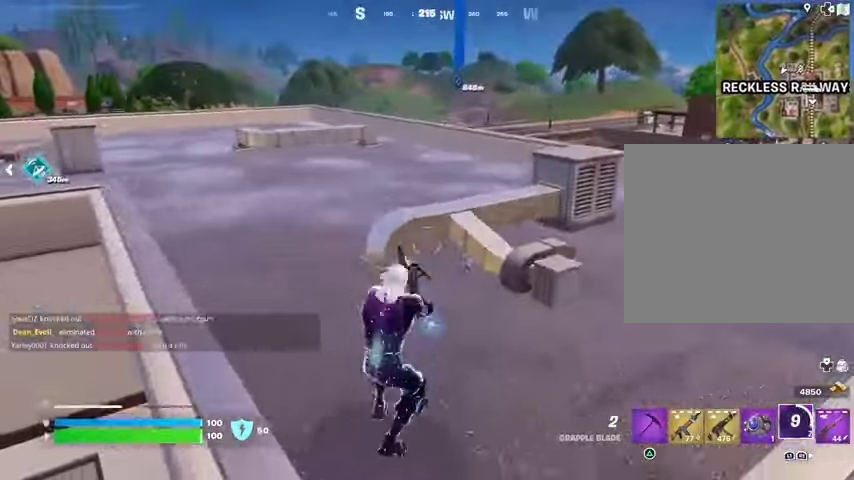
{"buttons": [], "left_stick": "up", "right_stick": "center", "events": [[100, "CROSS", "down"], [200, "CROSS", "up"]]}
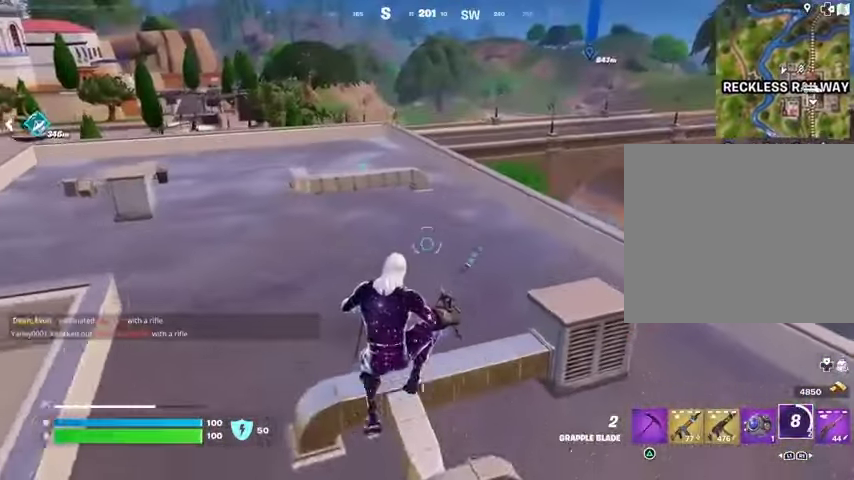
{"buttons": [], "left_stick": "center", "right_stick": "center", "events": [[200, "right_stick", "left"], [400, "right_stick", "center"], [467, "left_stick", "center"]]}
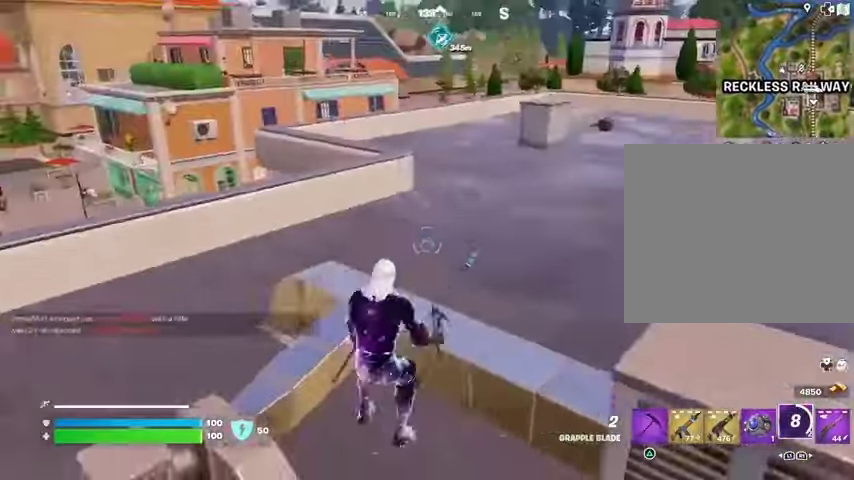
{"buttons": [], "left_stick": "down-right", "right_stick": "center", "events": [[33, "CROSS", "down"], [100, "CROSS", "up"], [133, "left_stick", "down-right"], [133, "right_stick", "left"], [267, "right_stick", "center"]]}
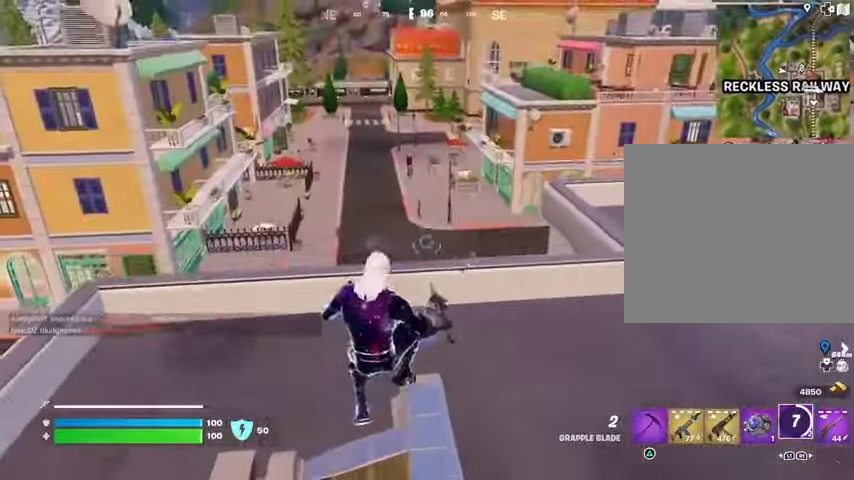
{"buttons": [], "left_stick": "up-right", "right_stick": "right", "events": [[267, "right_stick", "right"], [300, "left_stick", "right"], [367, "CROSS", "down"], [467, "left_stick", "up-right"], [500, "CROSS", "up"]]}
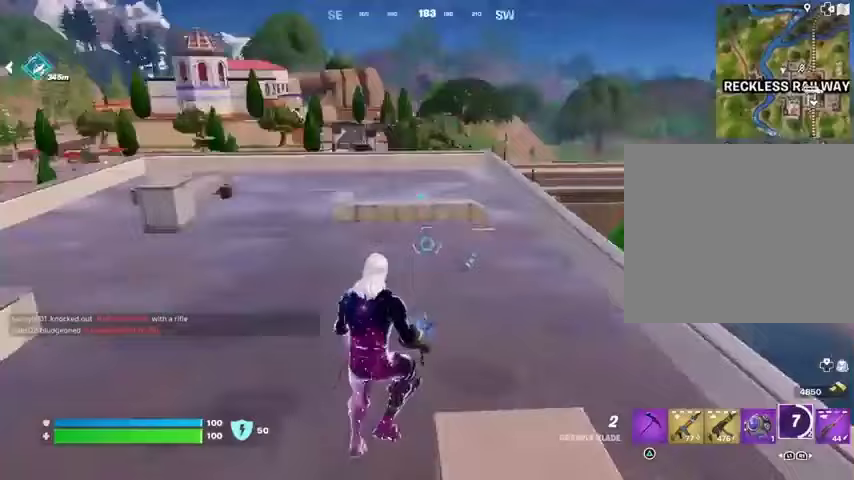
{"buttons": [], "left_stick": "up", "right_stick": "center", "events": [[67, "left_stick", "up"], [167, "right_stick", "center"]]}
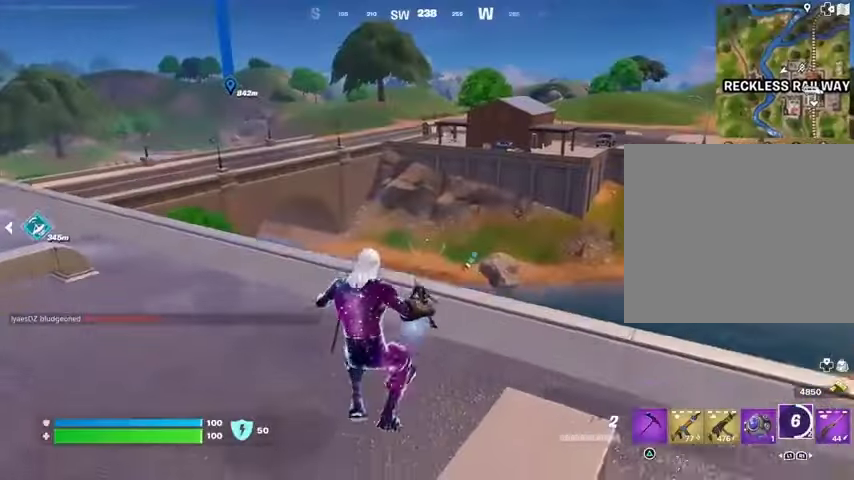
{"buttons": [], "left_stick": "up", "right_stick": "center", "events": [[233, "L3", "down"], [300, "L3", "up"]]}
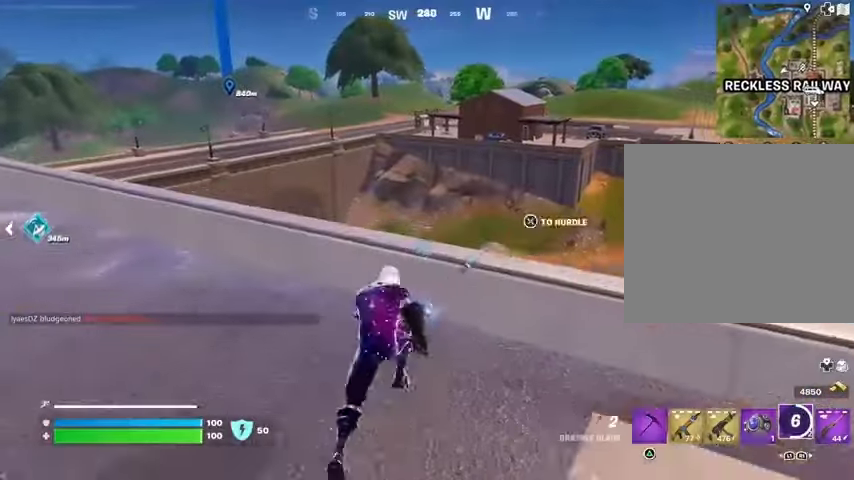
{"buttons": [], "left_stick": "up", "right_stick": "center", "events": [[67, "right_stick", "down-left"], [233, "right_stick", "center"], [333, "CROSS", "down"], [400, "CROSS", "up"]]}
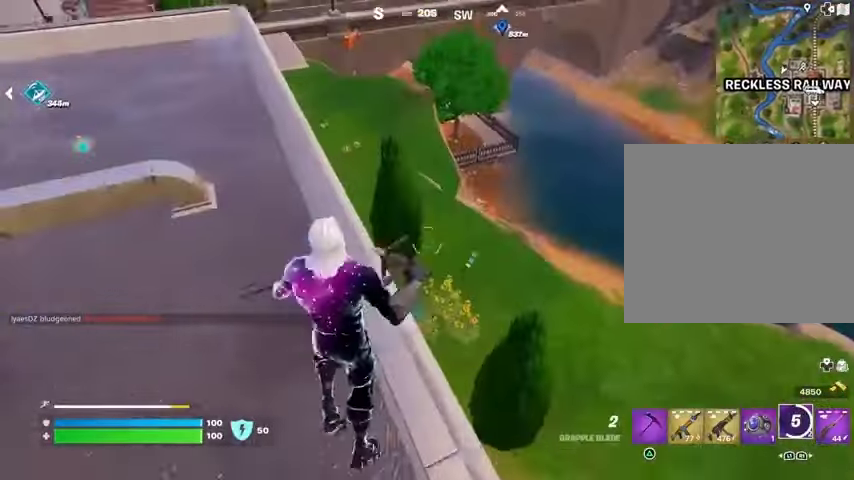
{"buttons": [], "left_stick": "up", "right_stick": "up-left", "events": [[433, "right_stick", "up-left"]]}
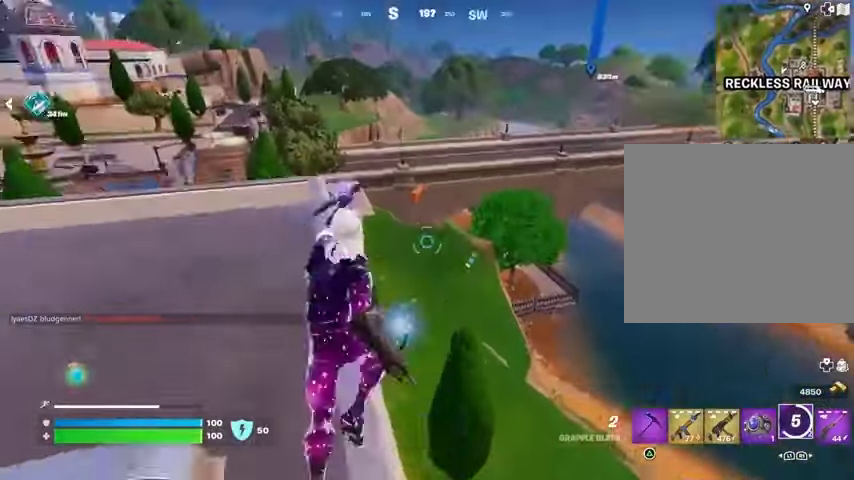
{"buttons": [], "left_stick": "up", "right_stick": "center", "events": [[33, "right_stick", "center"]]}
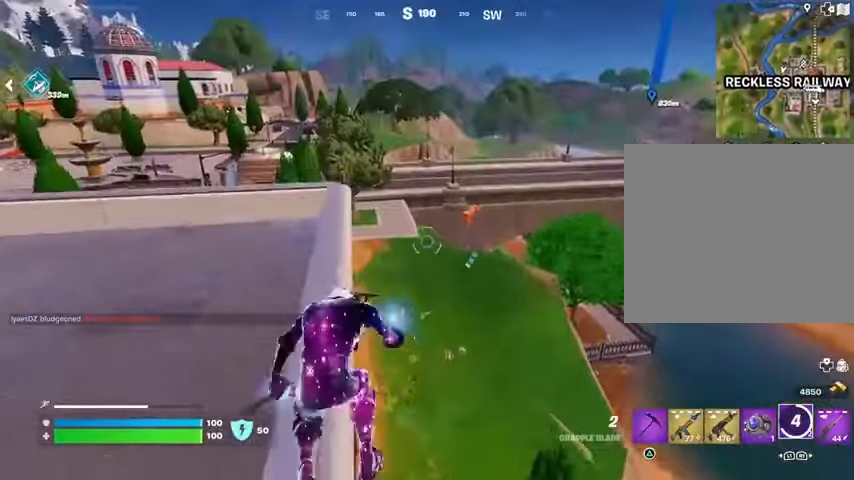
{"buttons": [], "left_stick": "up", "right_stick": "center", "events": []}